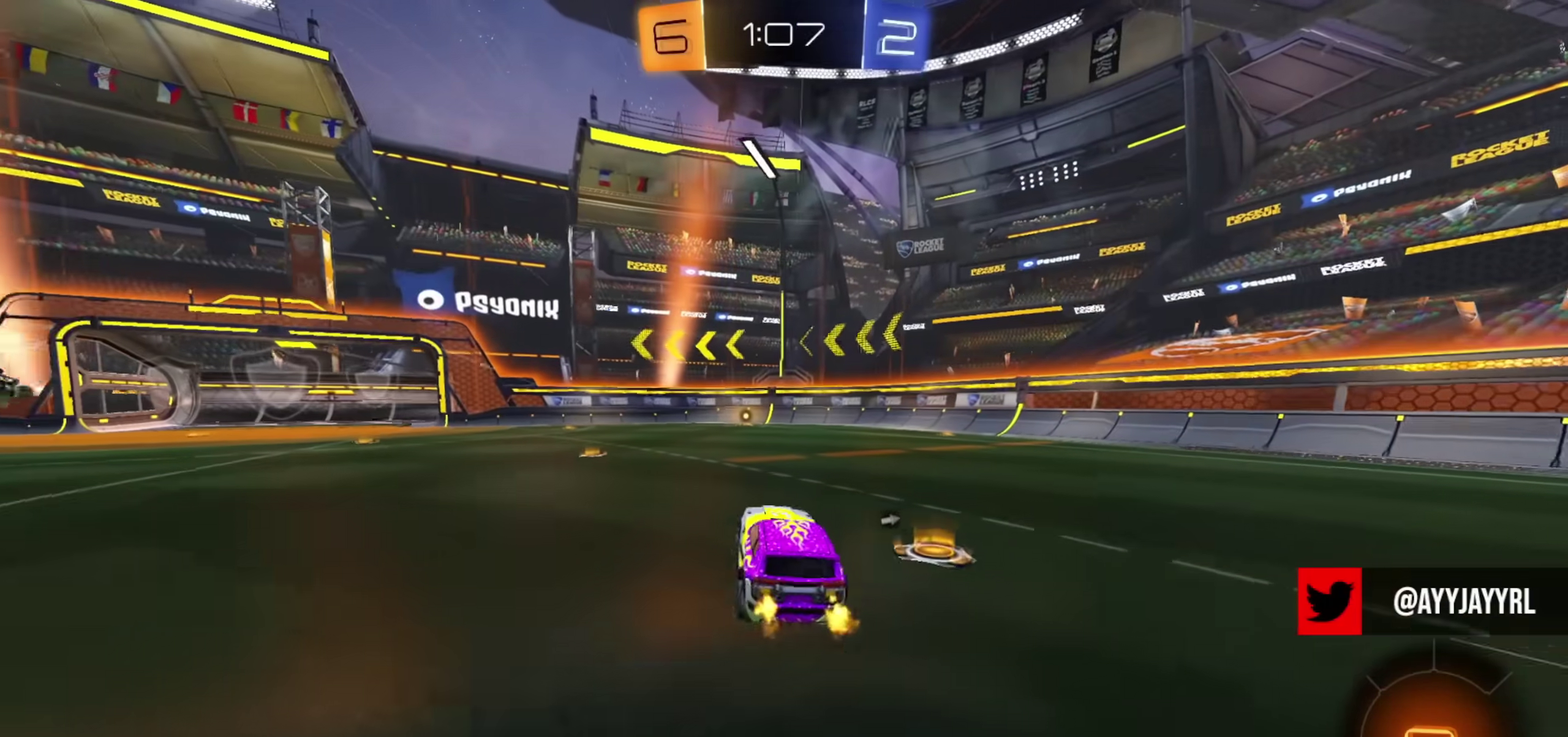
Gameplay with a controller (PlayStation layout); each line is a JSON object with the inputs held at the frame after it (dt_ms = milliseconds from this image to that frame). "events" lists button and stick changes between this image and that frame as [ms after this image, input, new state], when the widget could be followed in between. Not read: R1.
{"dt_ms": 483, "buttons": ["R2"], "left_stick": "up", "right_stick": "center", "events": [[133, "left_stick", "down"], [283, "left_stick", "center"], [450, "left_stick", "up"]]}
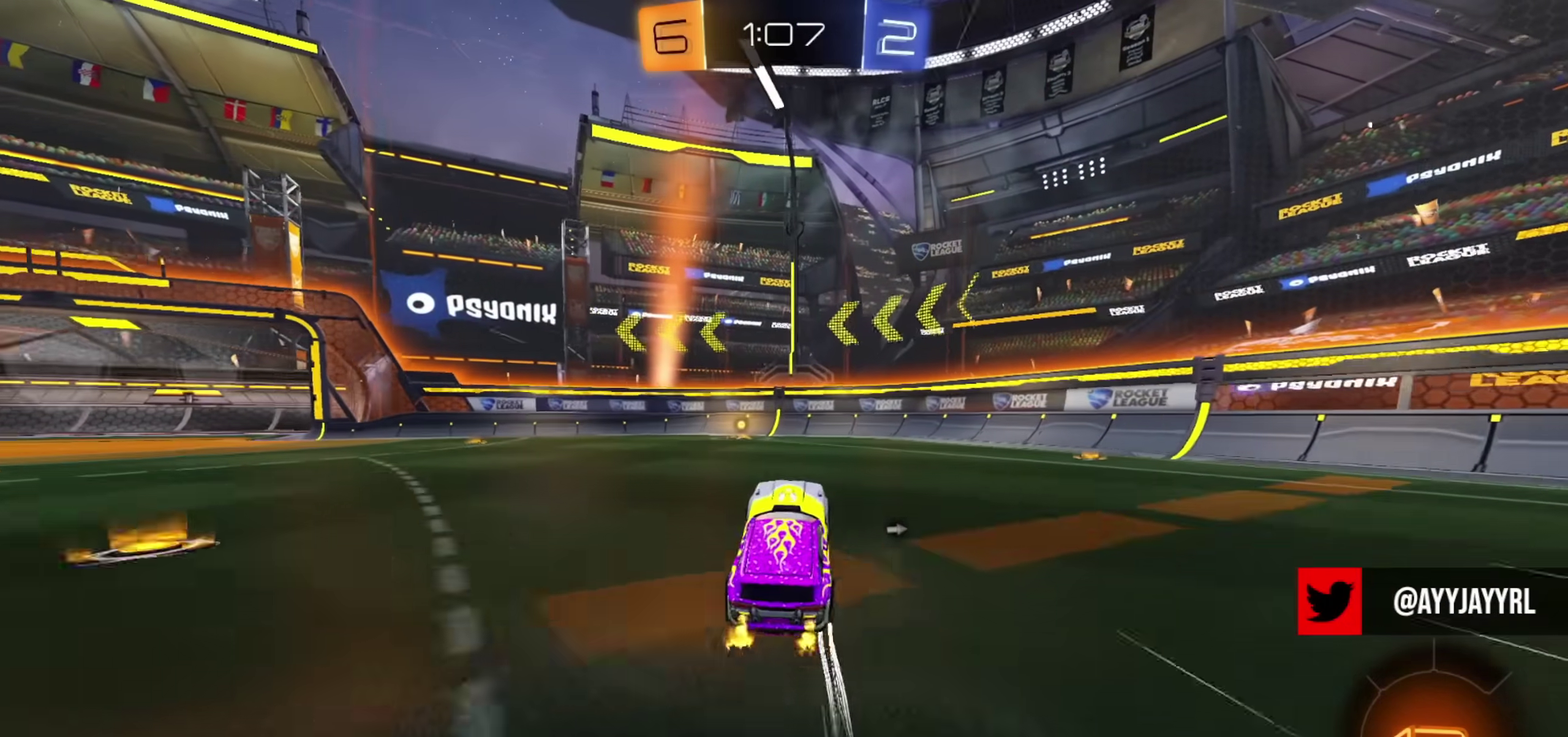
{"dt_ms": 501, "buttons": ["R2"], "left_stick": "down", "right_stick": "center", "events": [[34, "CROSS", "down"], [67, "CROSS", "up"], [84, "L3", "down"], [101, "CROSS", "down"], [117, "left_stick", "down-left"], [167, "CROSS", "up"], [167, "L3", "up"], [267, "left_stick", "center"], [434, "left_stick", "down"]]}
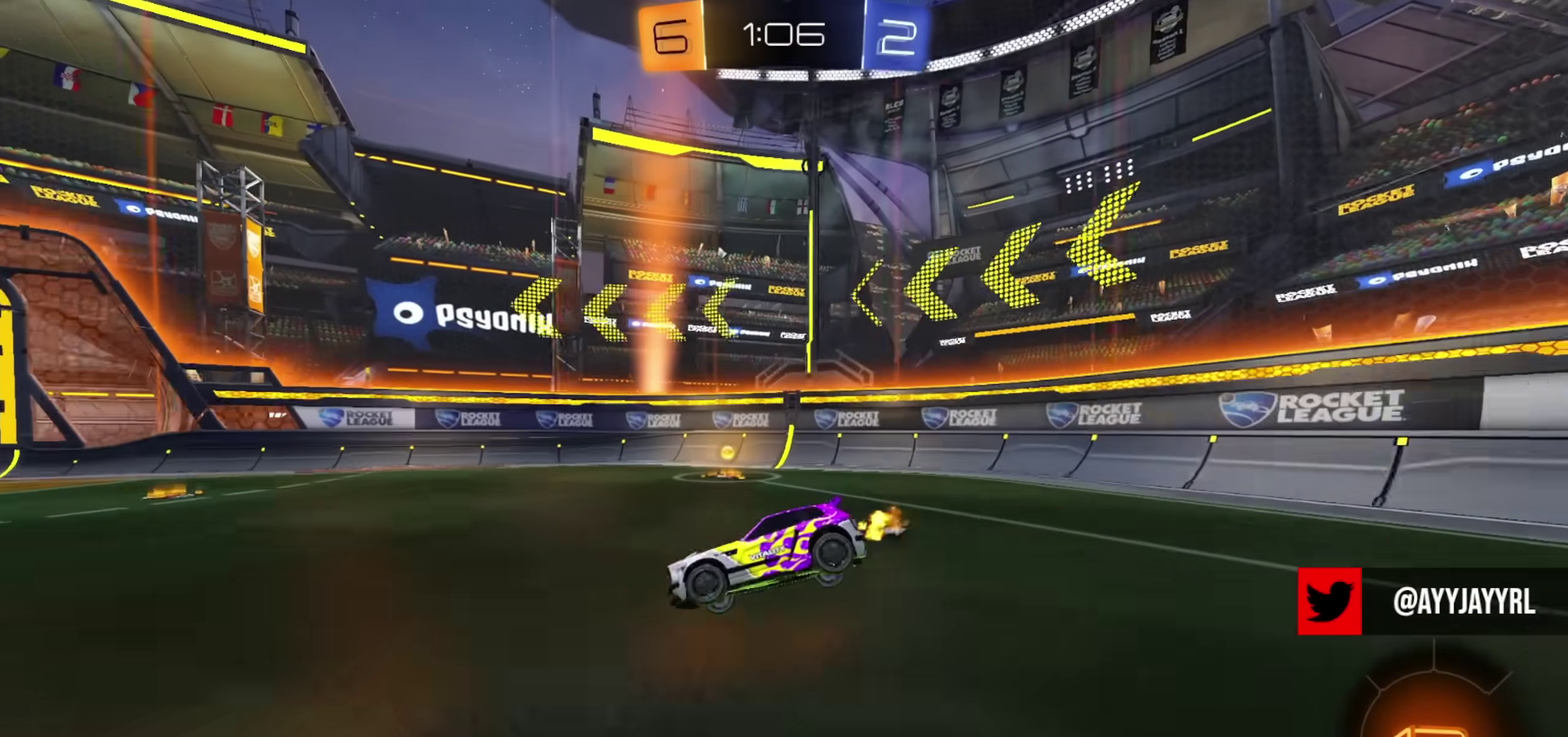
{"dt_ms": 500, "buttons": ["R2"], "left_stick": "up", "right_stick": "center", "events": [[33, "CIRCLE", "down"], [100, "left_stick", "up-right"], [133, "CROSS", "down"], [167, "CIRCLE", "up"], [234, "CIRCLE", "down"], [234, "R2", "up"], [250, "left_stick", "down-right"], [267, "TRIANGLE", "down"], [300, "left_stick", "down"], [317, "CIRCLE", "up"], [317, "CROSS", "up"], [384, "TRIANGLE", "up"], [417, "left_stick", "up"], [434, "R2", "down"]]}
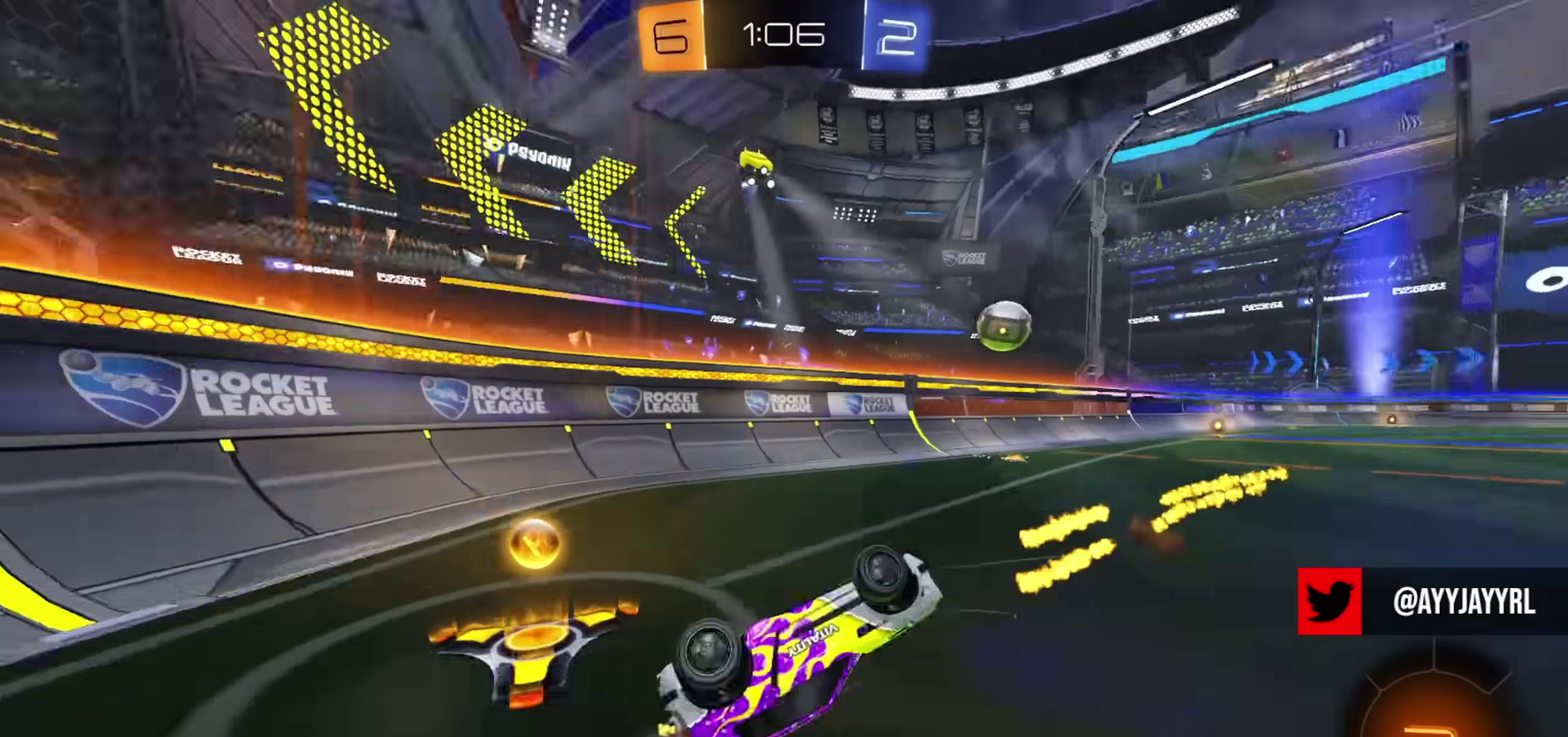
{"dt_ms": 301, "buttons": ["R2"], "left_stick": "left", "right_stick": "center", "events": [[17, "left_stick", "center"], [101, "left_stick", "down-right"], [167, "R2", "up"], [167, "left_stick", "center"], [234, "R2", "down"], [267, "left_stick", "left"]]}
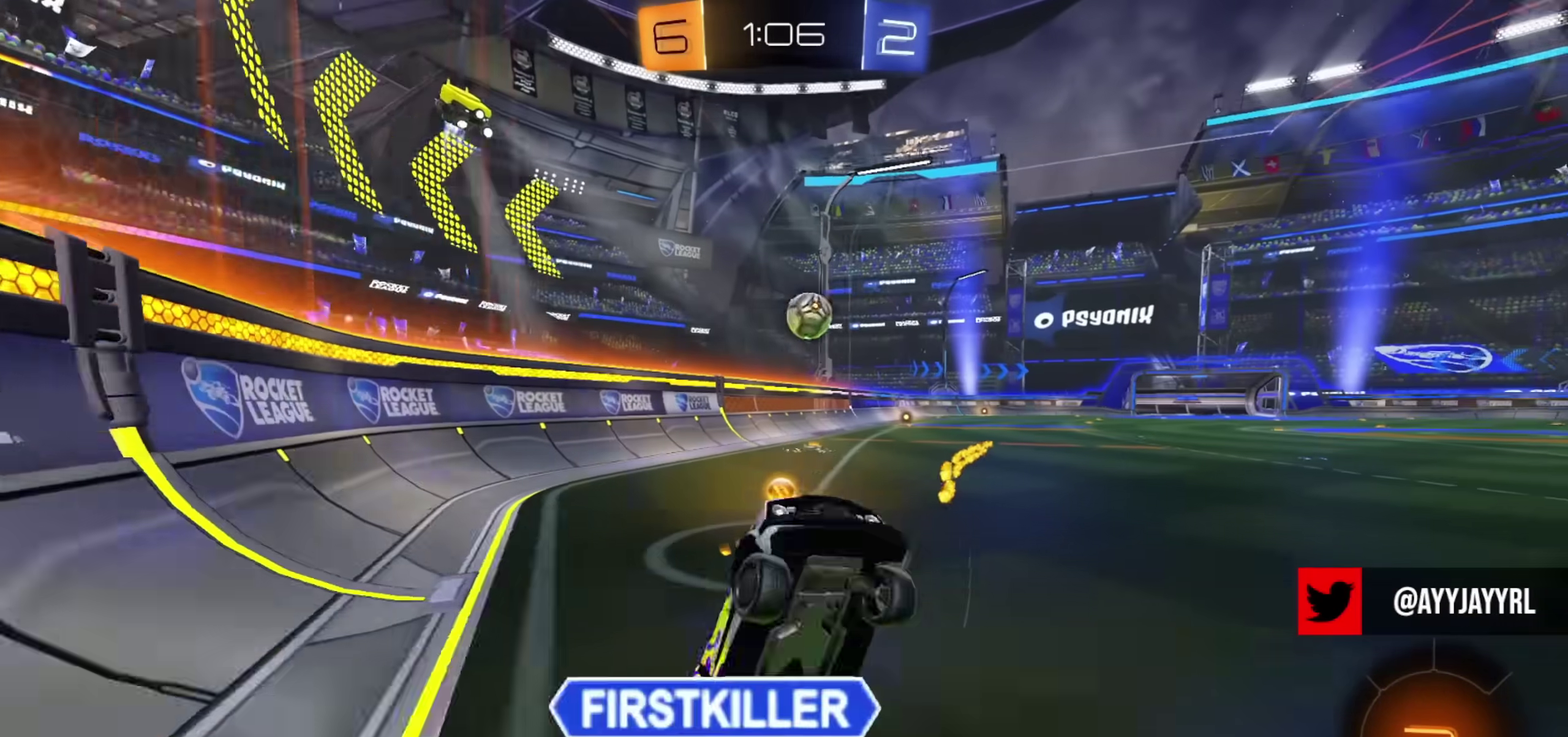
{"dt_ms": 901, "buttons": [], "left_stick": "down", "right_stick": "center", "events": [[50, "L1", "down"], [66, "left_stick", "right"], [150, "L1", "up"], [167, "left_stick", "center"], [283, "L2", "down"], [300, "R2", "up"], [517, "left_stick", "left"], [600, "CROSS", "down"], [617, "left_stick", "down-left"], [667, "CROSS", "up"], [700, "L2", "up"], [717, "CROSS", "down"], [834, "CROSS", "up"], [834, "left_stick", "down"]]}
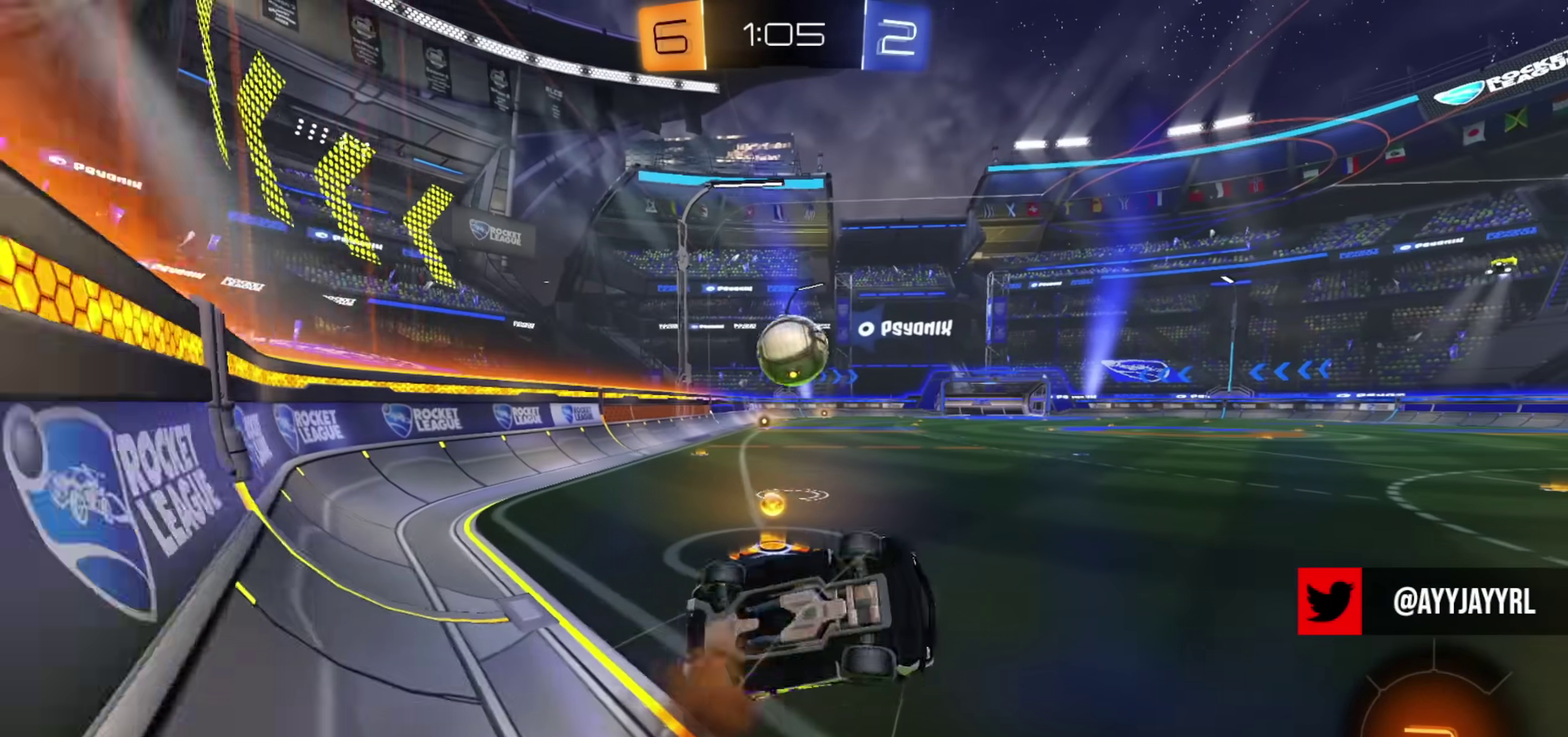
{"dt_ms": 300, "buttons": ["L1"], "left_stick": "up-left", "right_stick": "center", "events": [[50, "left_stick", "down-right"], [116, "left_stick", "right"], [200, "left_stick", "up-right"], [233, "L1", "down"], [250, "left_stick", "up"], [300, "left_stick", "up-left"]]}
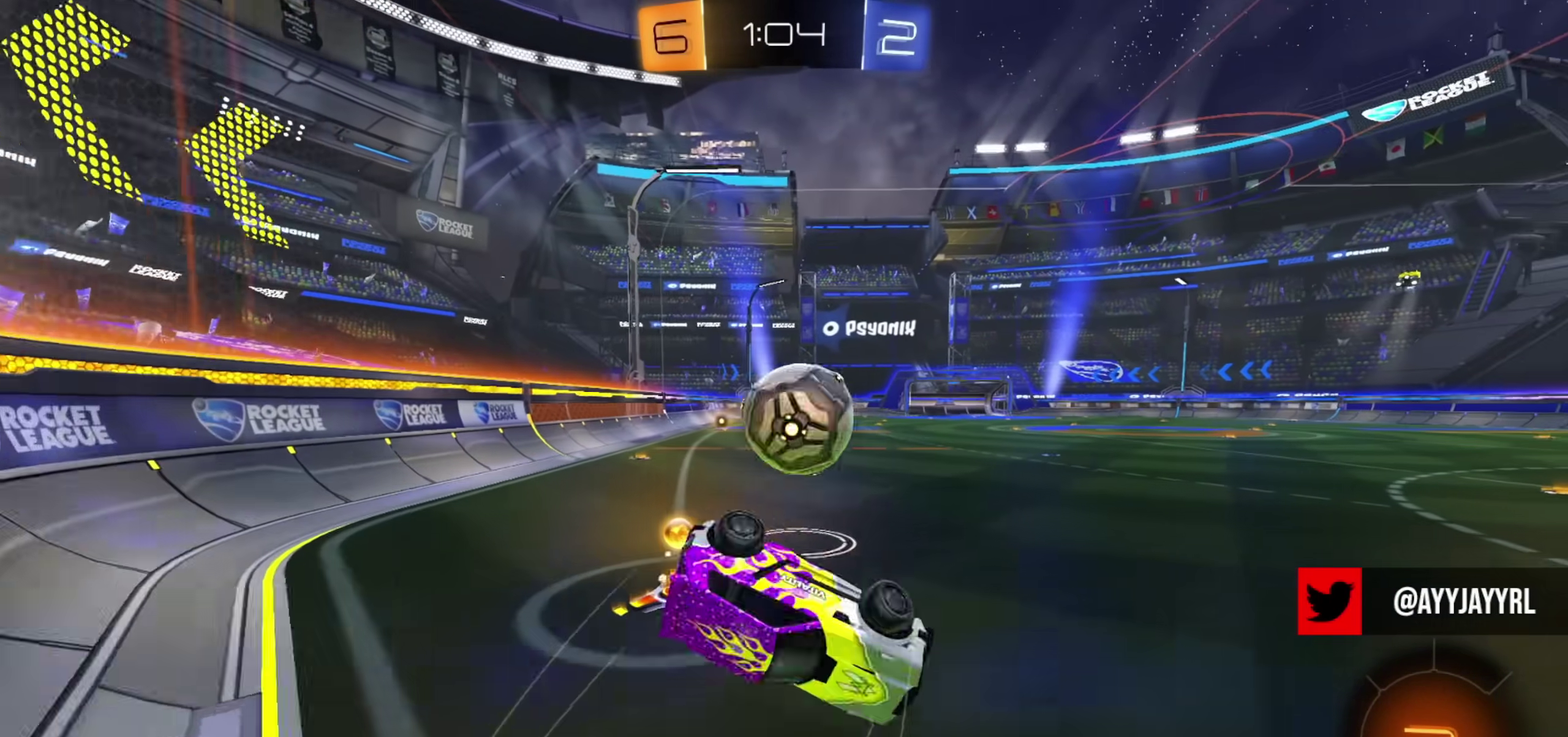
{"dt_ms": 601, "buttons": [], "left_stick": "left", "right_stick": "center", "events": [[250, "left_stick", "left"], [284, "L1", "up"]]}
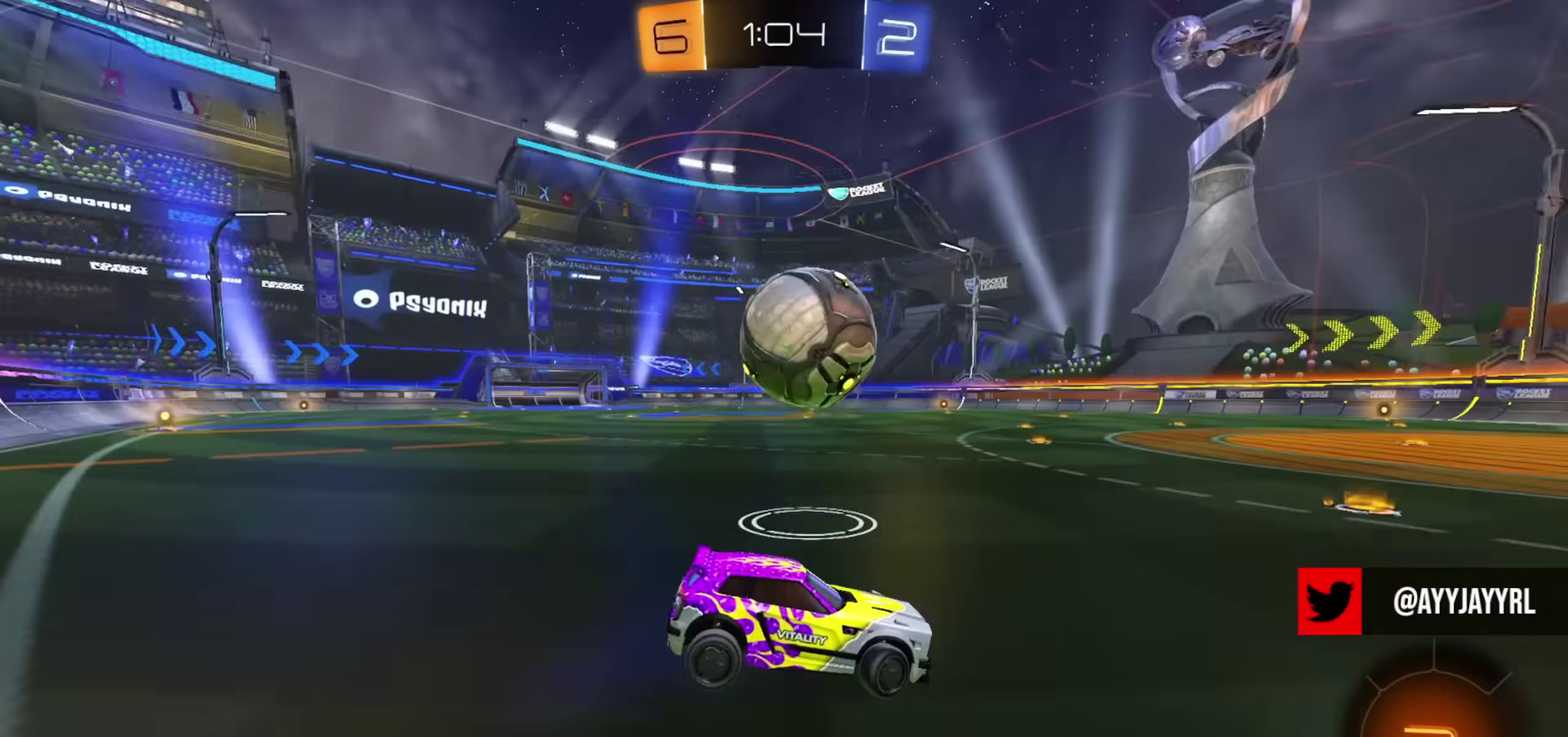
{"dt_ms": 400, "buttons": ["R2"], "left_stick": "up-left", "right_stick": "center", "events": [[50, "left_stick", "up-left"], [83, "R2", "down"], [150, "CIRCLE", "down"], [233, "CIRCLE", "up"]]}
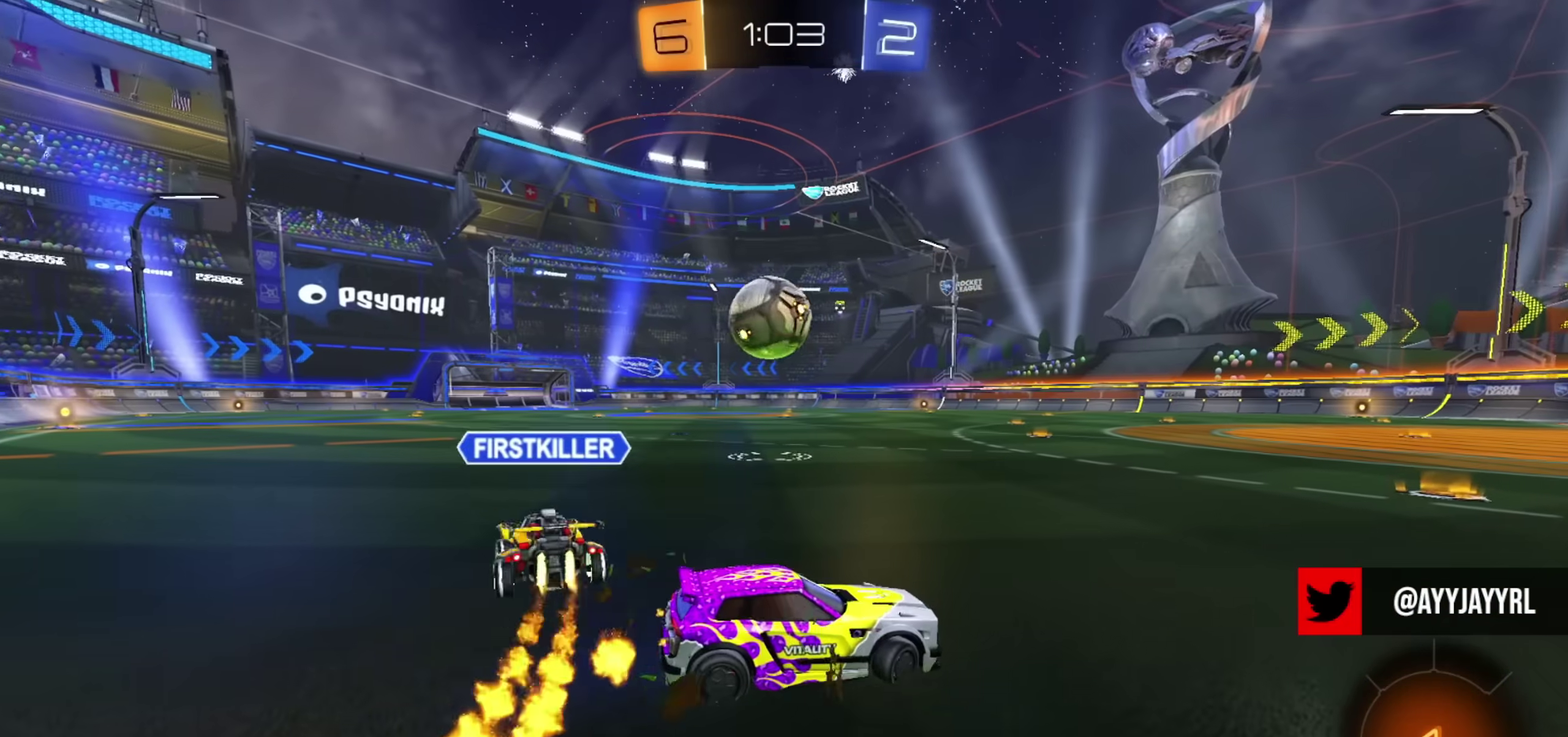
{"dt_ms": 500, "buttons": ["R2"], "left_stick": "center", "right_stick": "center", "events": [[100, "left_stick", "center"], [417, "left_stick", "right"], [467, "left_stick", "center"]]}
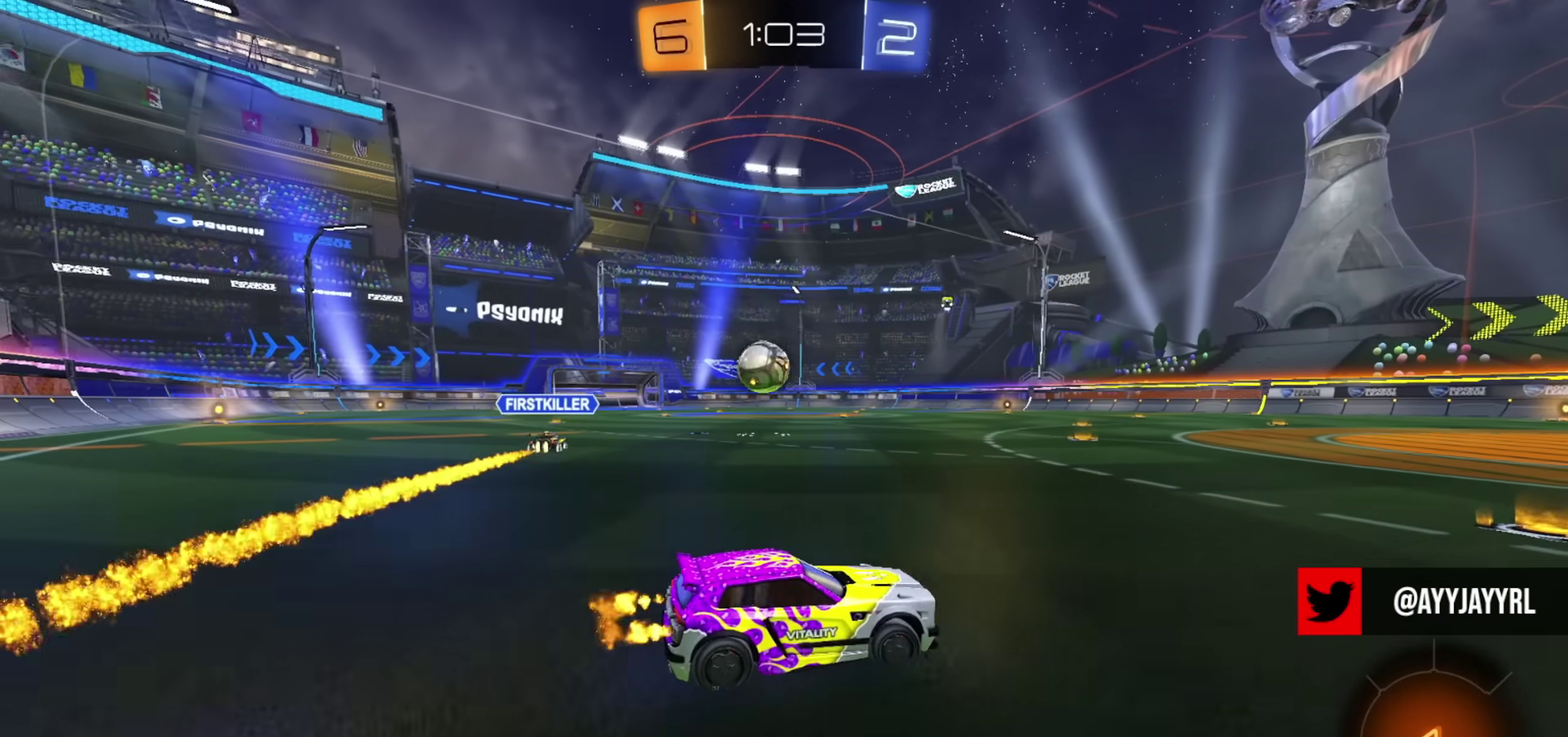
{"dt_ms": 601, "buttons": ["R2"], "left_stick": "left", "right_stick": "center", "events": [[384, "left_stick", "left"]]}
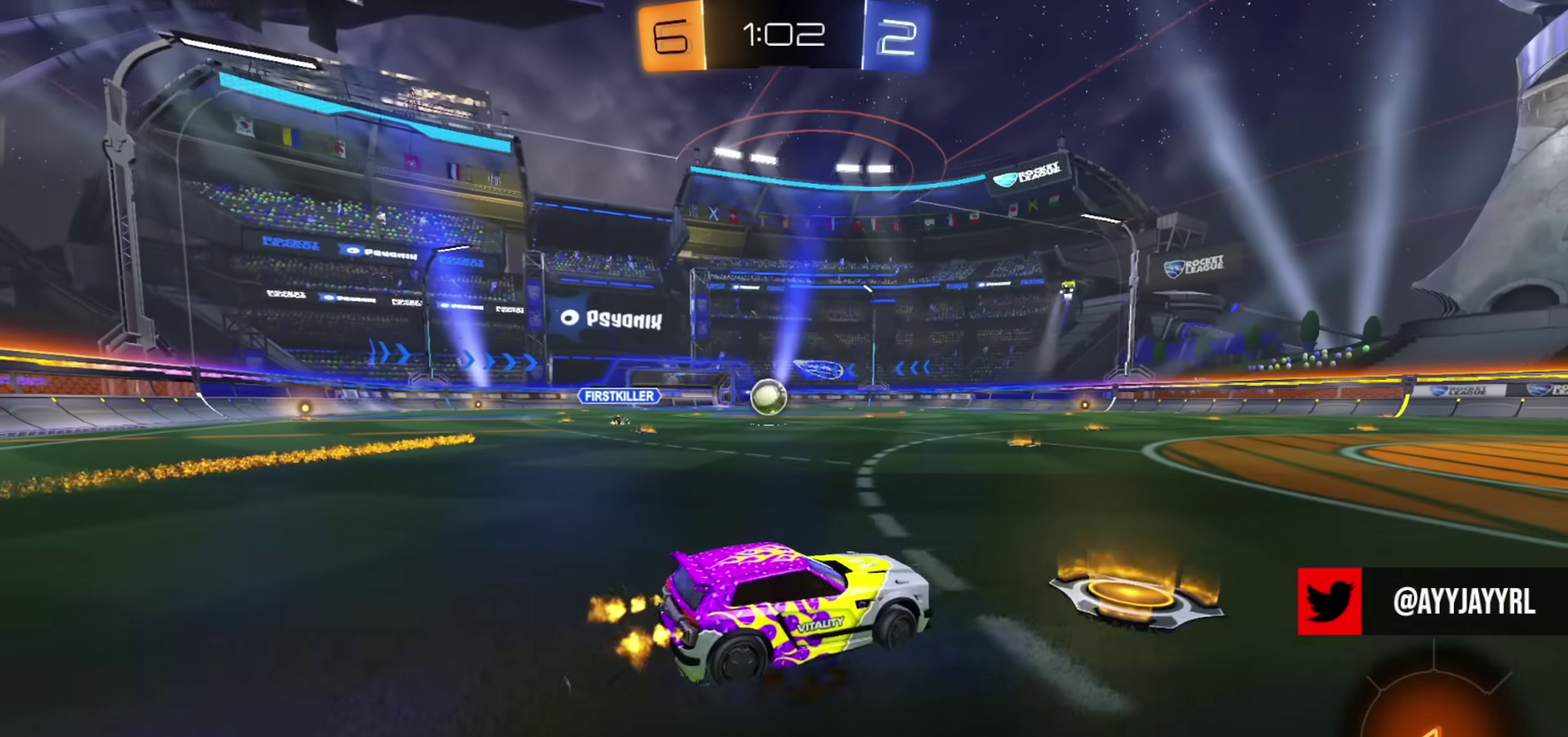
{"dt_ms": 400, "buttons": ["L1"], "left_stick": "down", "right_stick": "center", "events": [[33, "left_stick", "up-left"], [50, "CROSS", "down"], [50, "L1", "down"], [67, "CROSS", "up"], [117, "CROSS", "down"], [184, "left_stick", "down"], [250, "CROSS", "up"], [317, "R2", "up"]]}
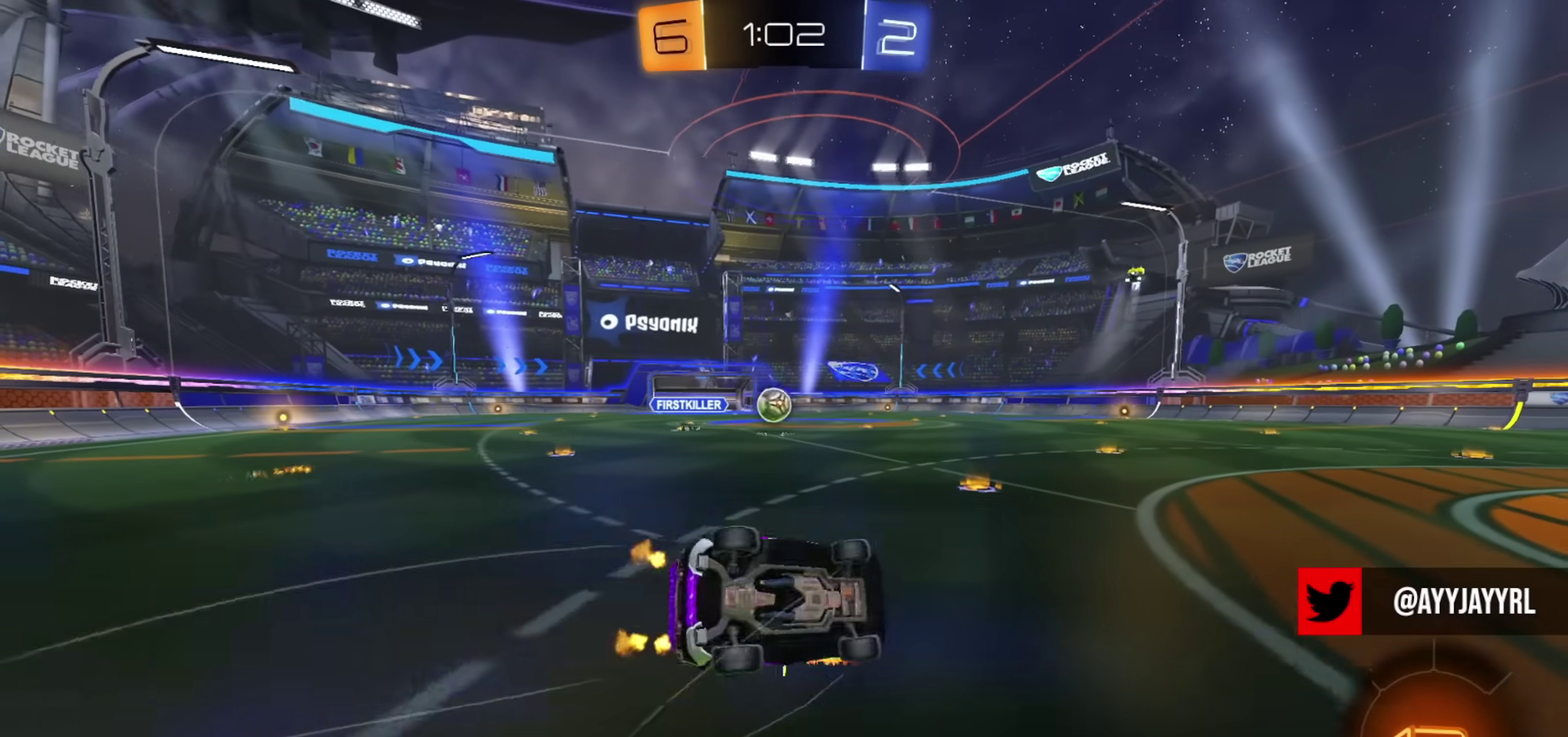
{"dt_ms": 401, "buttons": ["L1", "R2"], "left_stick": "down", "right_stick": "center", "events": [[101, "left_stick", "down-right"], [234, "R2", "down"], [384, "left_stick", "down"]]}
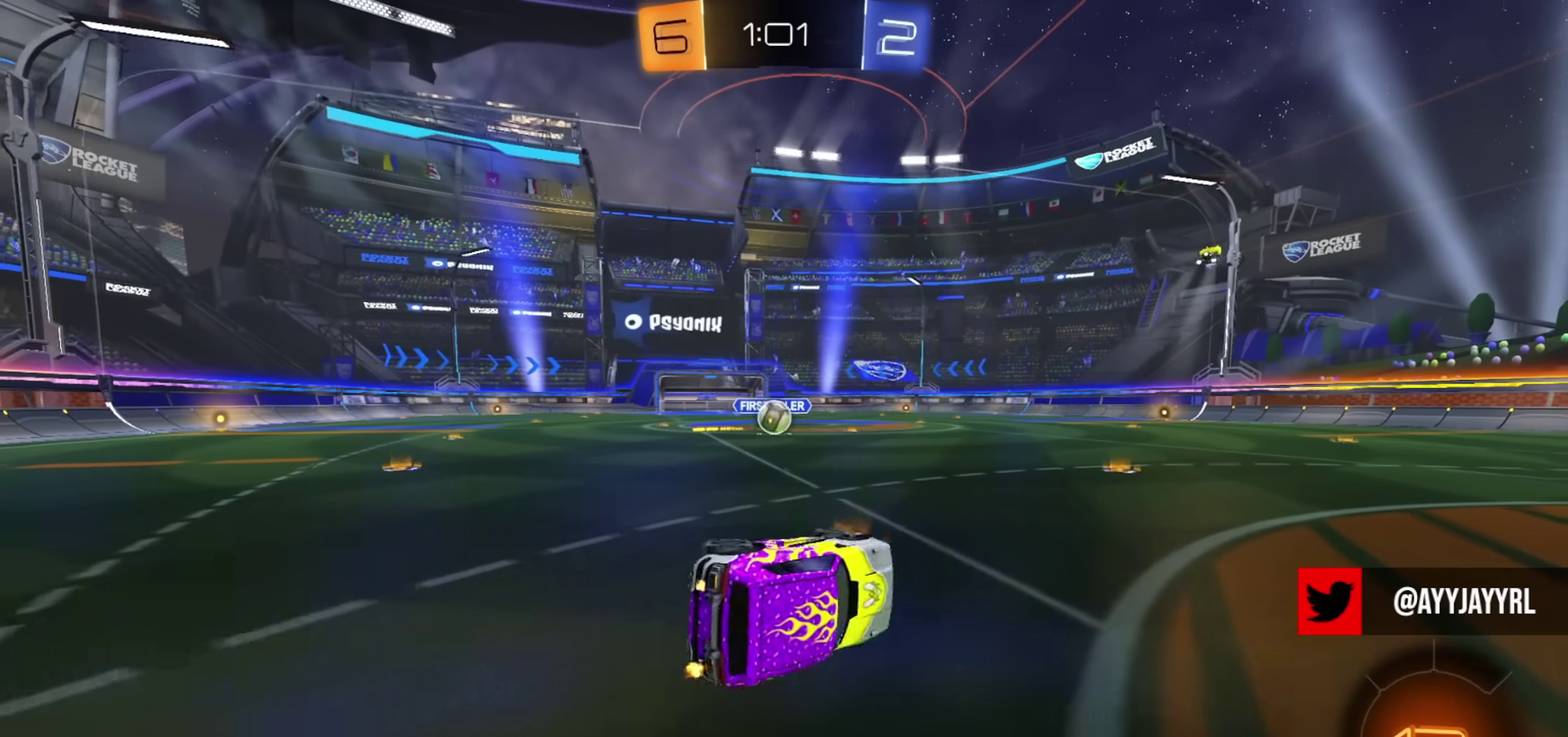
{"dt_ms": 600, "buttons": ["R2"], "left_stick": "right", "right_stick": "center", "events": [[150, "left_stick", "center"], [167, "L1", "up"], [233, "left_stick", "right"], [467, "TRIANGLE", "down"], [584, "TRIANGLE", "up"]]}
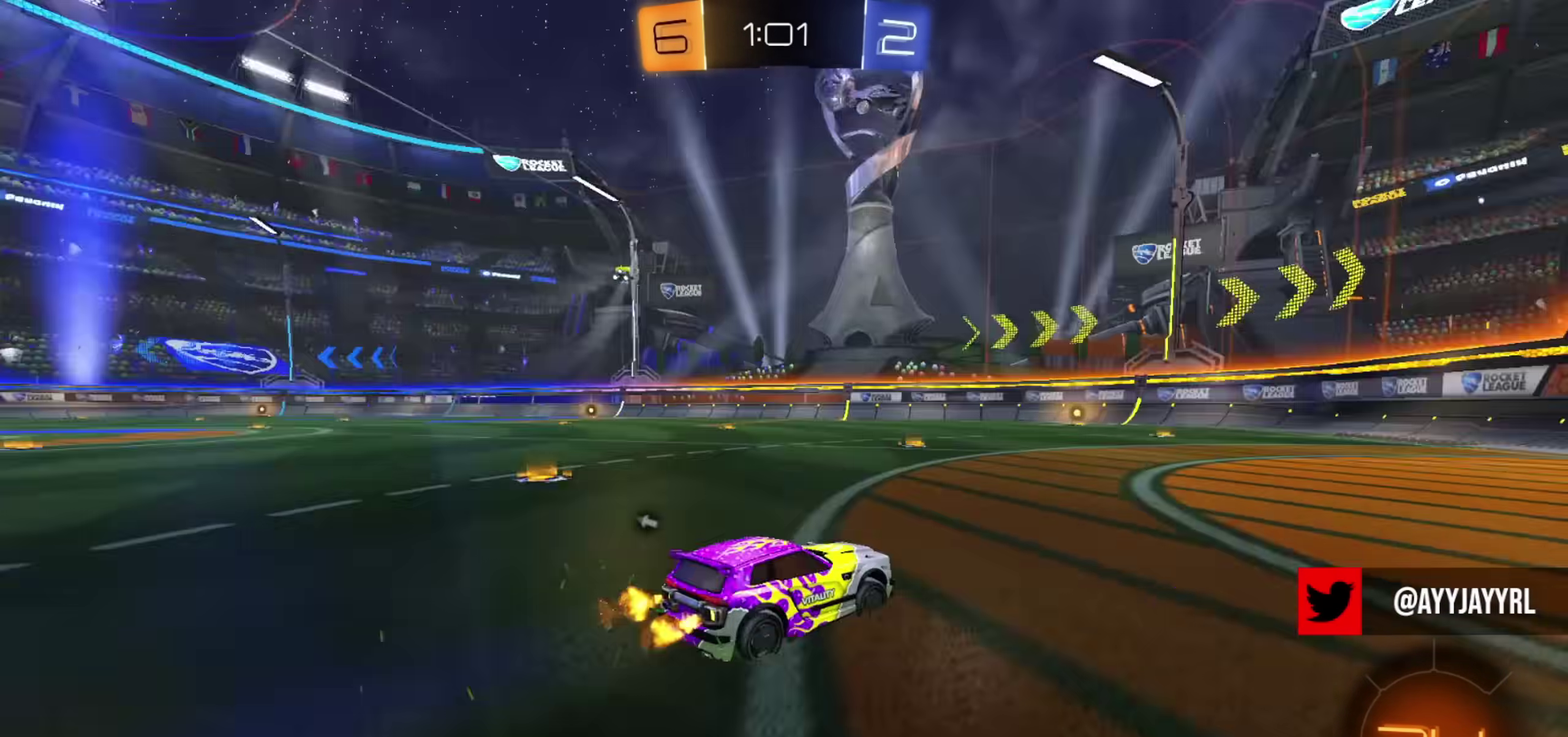
{"dt_ms": 301, "buttons": ["R2"], "left_stick": "center", "right_stick": "center", "events": [[134, "left_stick", "up-left"], [234, "left_stick", "center"]]}
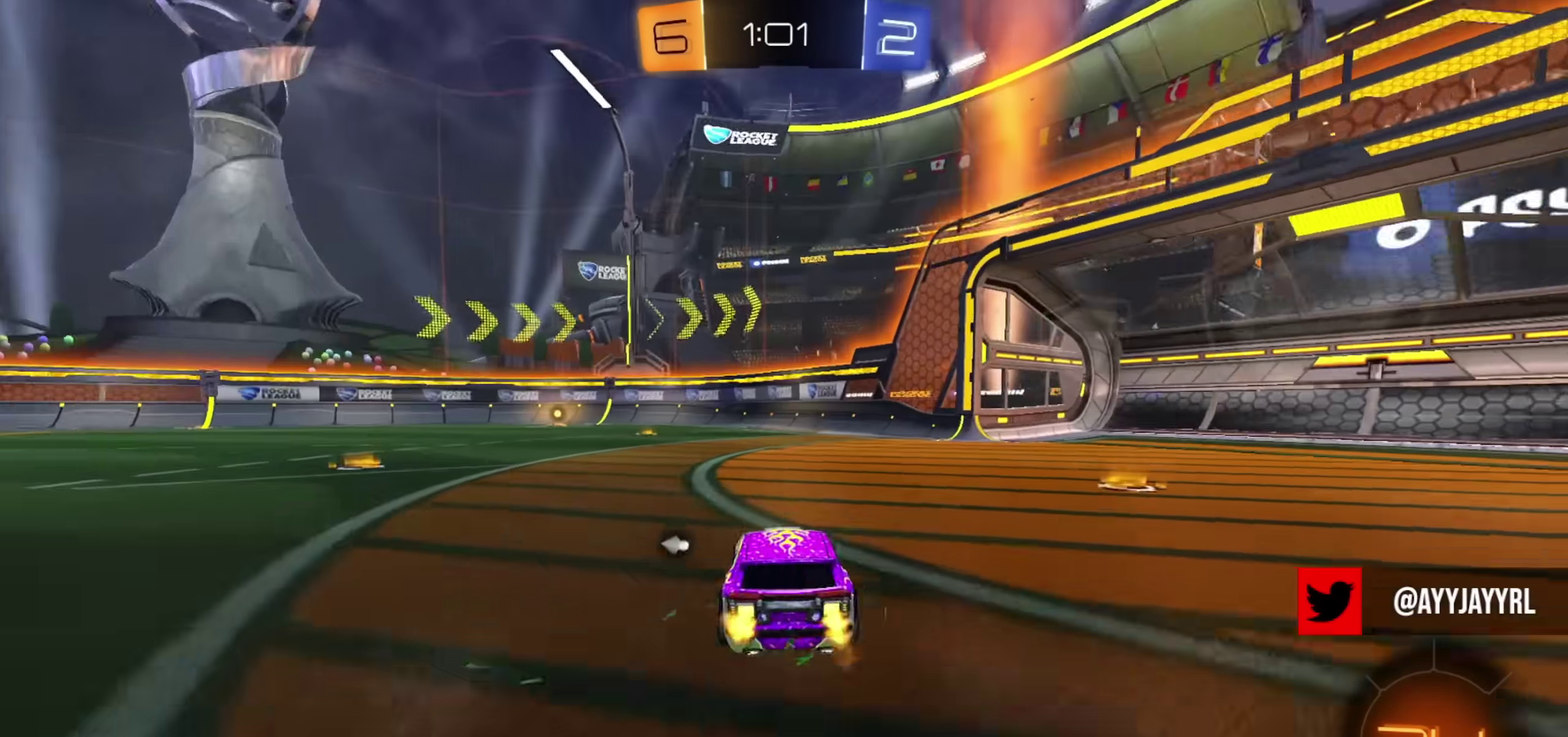
{"dt_ms": 700, "buttons": ["R2"], "left_stick": "right", "right_stick": "center", "events": [[16, "left_stick", "right"], [50, "TRIANGLE", "down"], [150, "TRIANGLE", "up"]]}
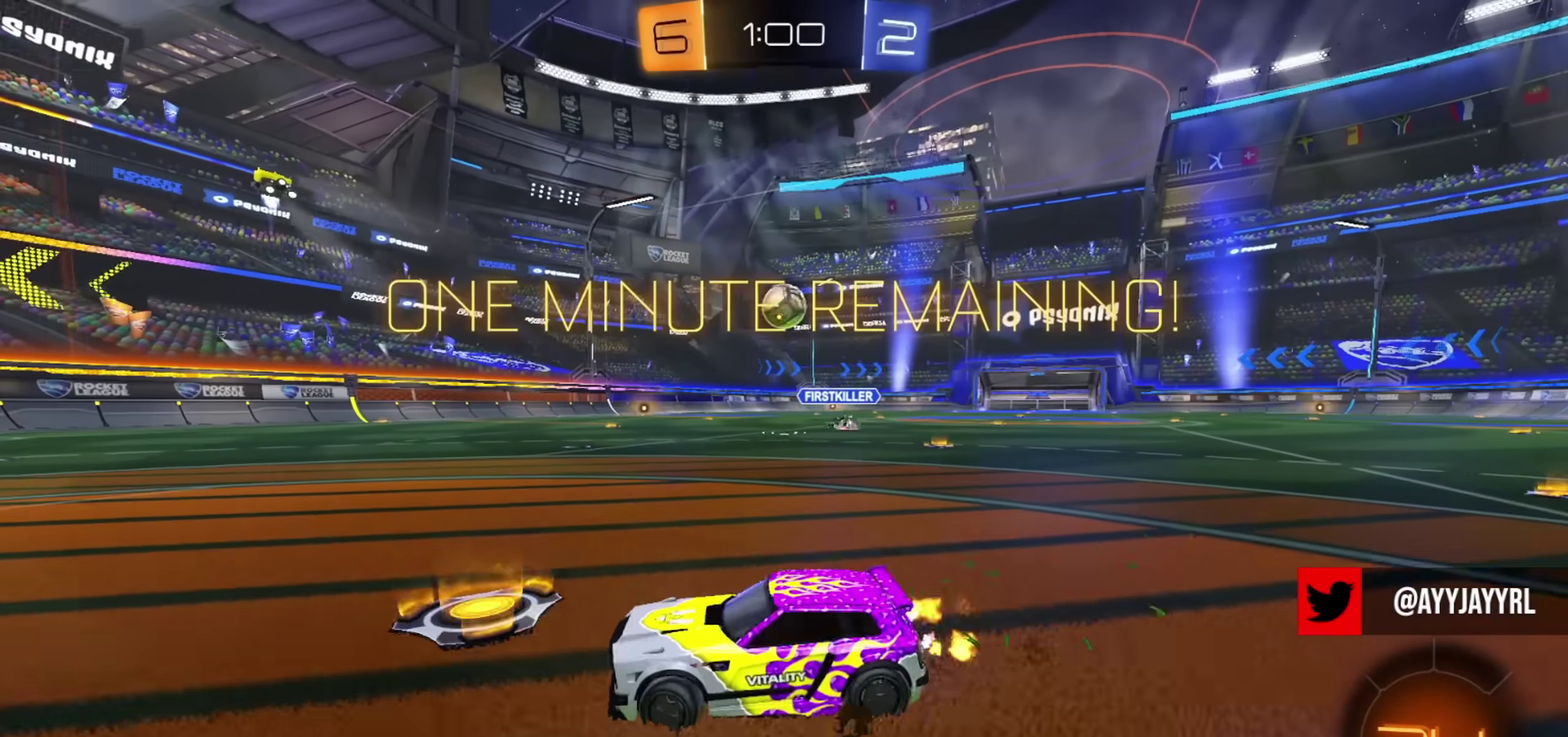
{"dt_ms": 401, "buttons": ["CIRCLE"], "left_stick": "down-left", "right_stick": "center", "events": [[151, "R2", "up"], [184, "CROSS", "down"], [201, "L2", "down"], [201, "left_stick", "down"], [334, "left_stick", "down-left"], [351, "L2", "up"], [401, "CIRCLE", "down"], [401, "CROSS", "up"]]}
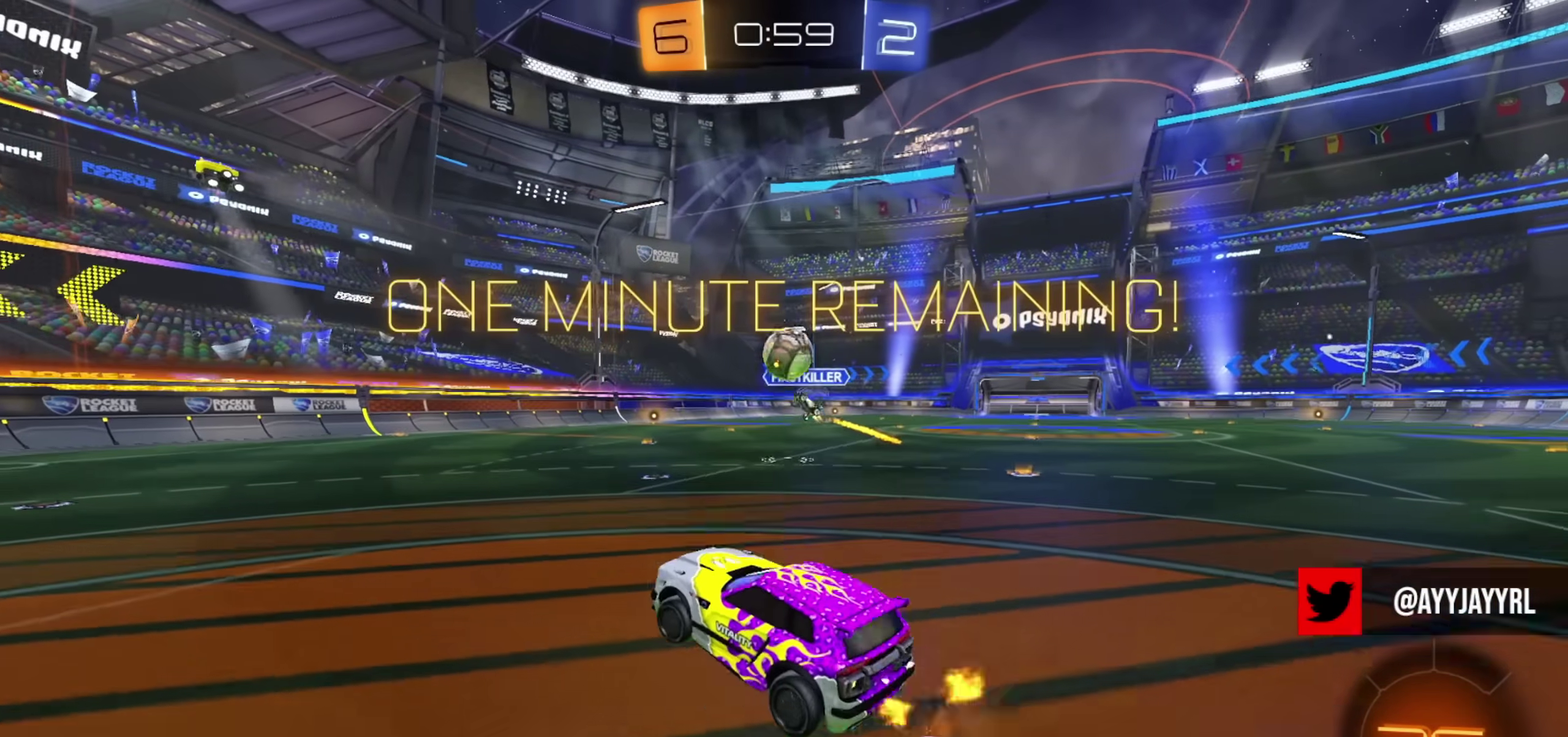
{"dt_ms": 600, "buttons": ["CROSS", "CIRCLE", "TRIANGLE"], "left_stick": "up-left", "right_stick": "center", "events": [[150, "left_stick", "up-right"], [317, "left_stick", "down-right"], [484, "left_stick", "up-left"], [567, "CROSS", "down"], [600, "TRIANGLE", "down"]]}
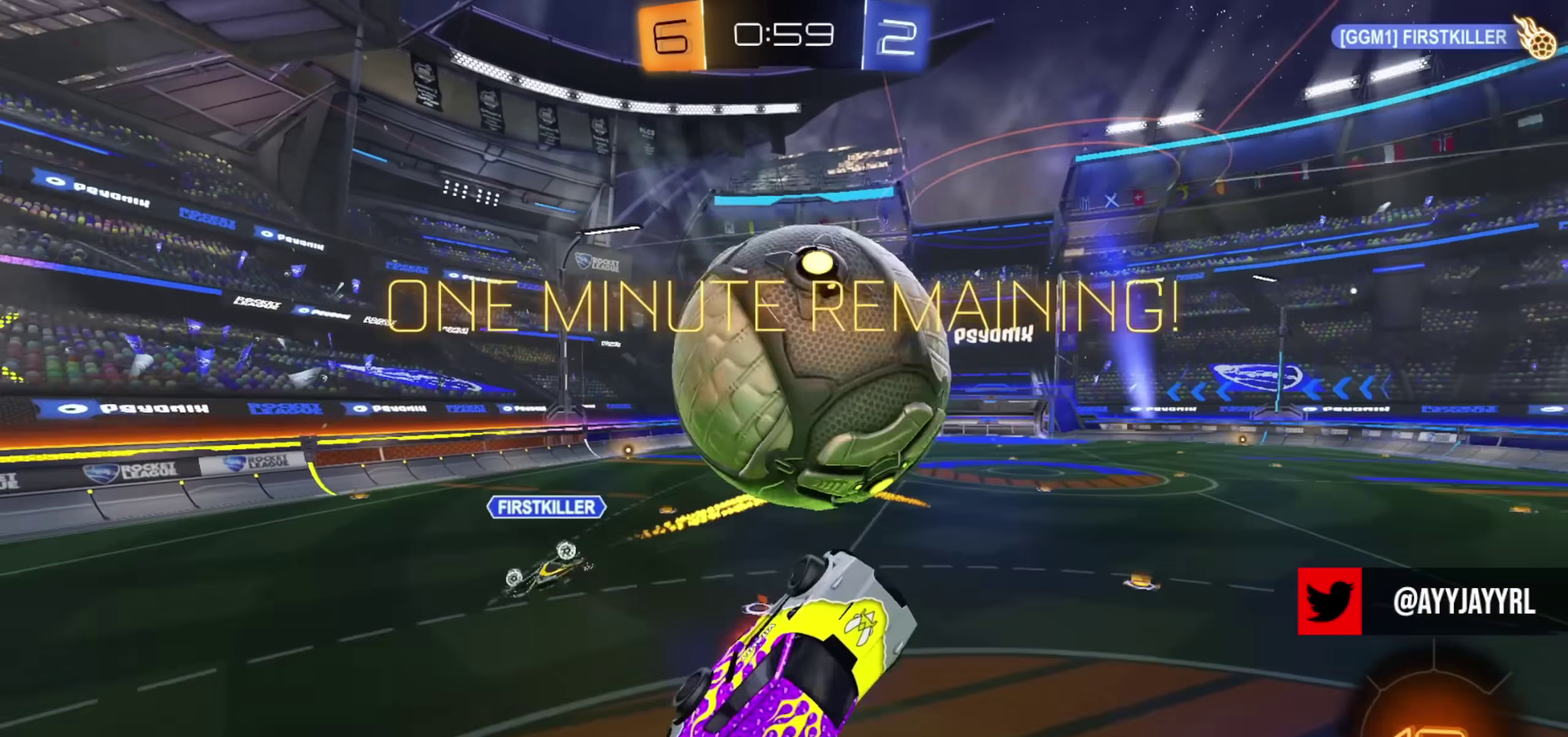
{"dt_ms": 301, "buttons": [], "left_stick": "center", "right_stick": "center", "events": [[17, "CIRCLE", "up"], [17, "L3", "down"], [51, "TRIANGLE", "up"], [67, "left_stick", "down"], [84, "CROSS", "up"], [117, "L3", "up"], [234, "left_stick", "center"]]}
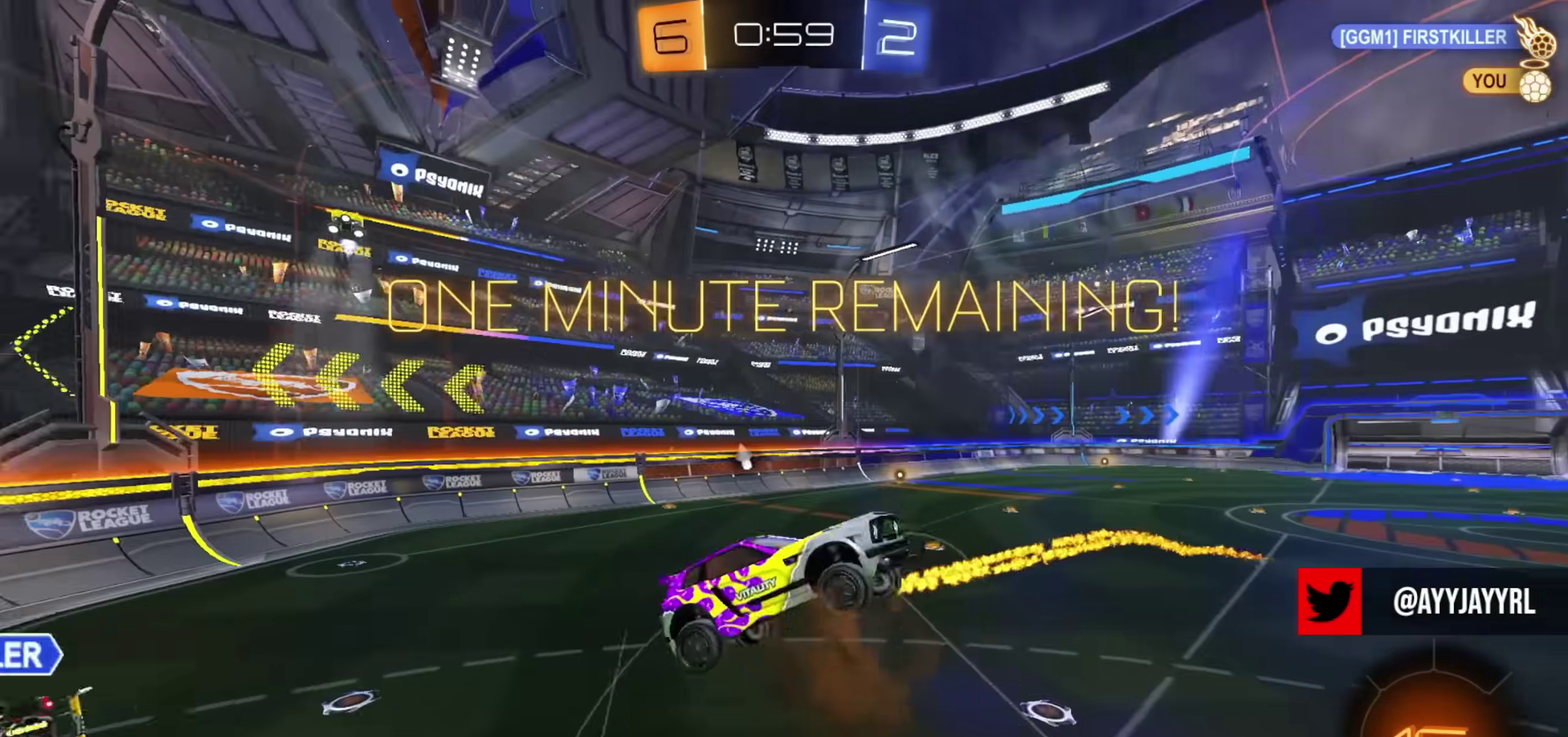
{"dt_ms": 801, "buttons": ["L1", "R2"], "left_stick": "left", "right_stick": "center", "events": [[33, "TRIANGLE", "down"], [117, "TRIANGLE", "up"], [217, "left_stick", "down-right"], [267, "L1", "down"], [450, "left_stick", "right"], [517, "left_stick", "up-right"], [567, "left_stick", "up"], [617, "left_stick", "up-left"], [767, "R2", "down"], [801, "left_stick", "left"]]}
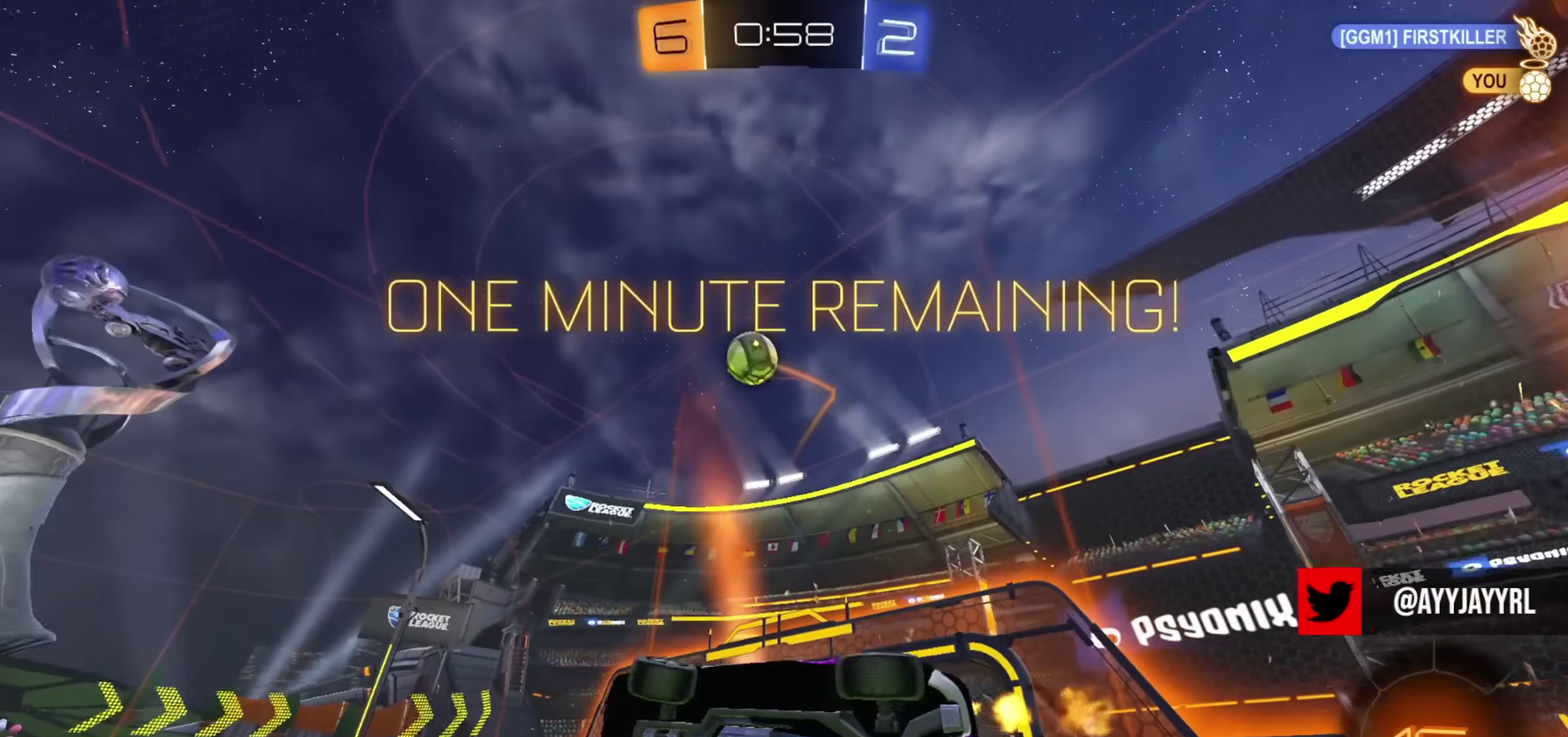
{"dt_ms": 400, "buttons": ["R2"], "left_stick": "center", "right_stick": "up-right", "events": [[16, "L1", "up"], [50, "right_stick", "up-right"], [350, "left_stick", "center"]]}
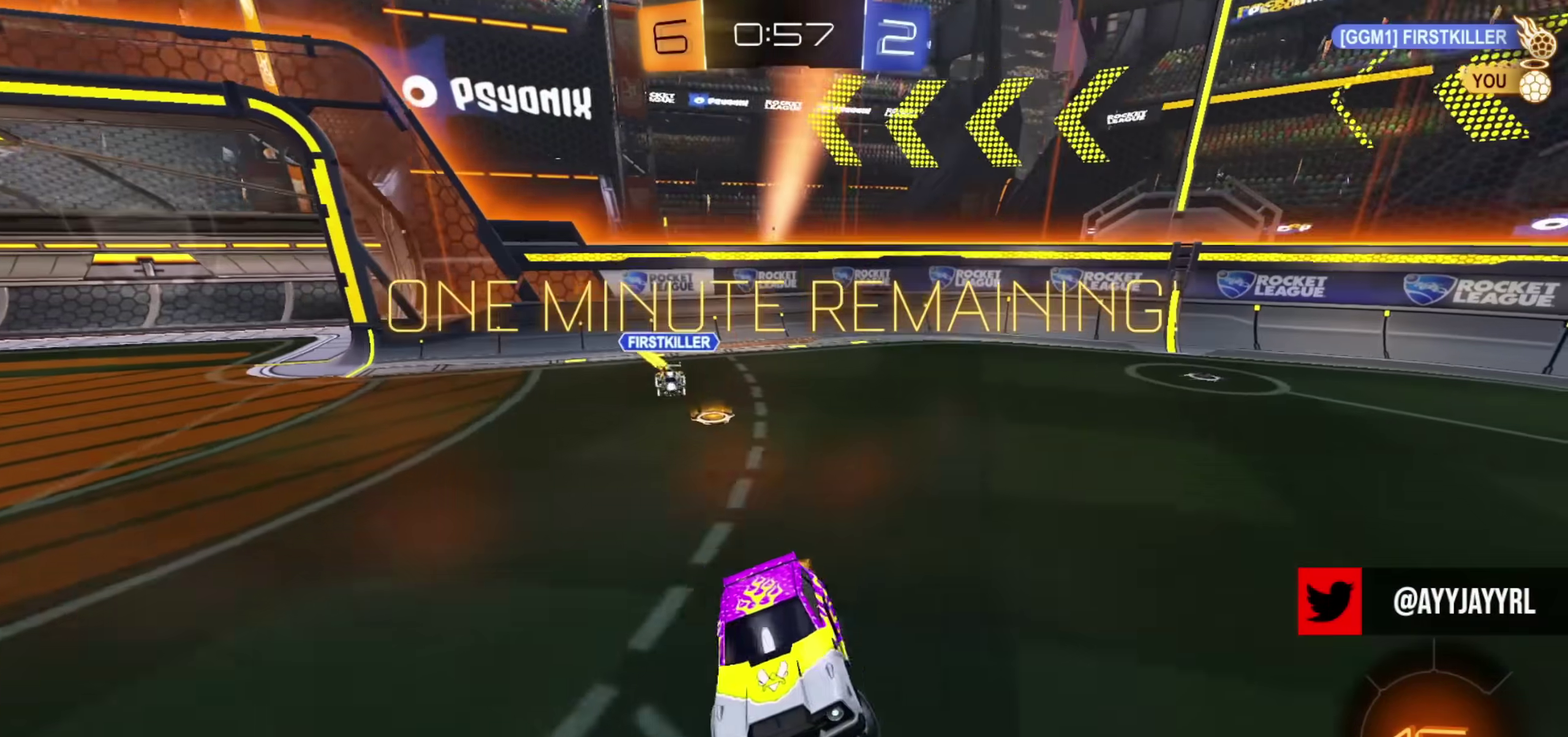
{"dt_ms": 500, "buttons": ["R2"], "left_stick": "up", "right_stick": "center", "events": [[100, "right_stick", "center"], [200, "left_stick", "up-right"], [250, "R2", "up"], [267, "L2", "down"], [384, "L2", "up"], [417, "left_stick", "up"], [500, "R2", "down"]]}
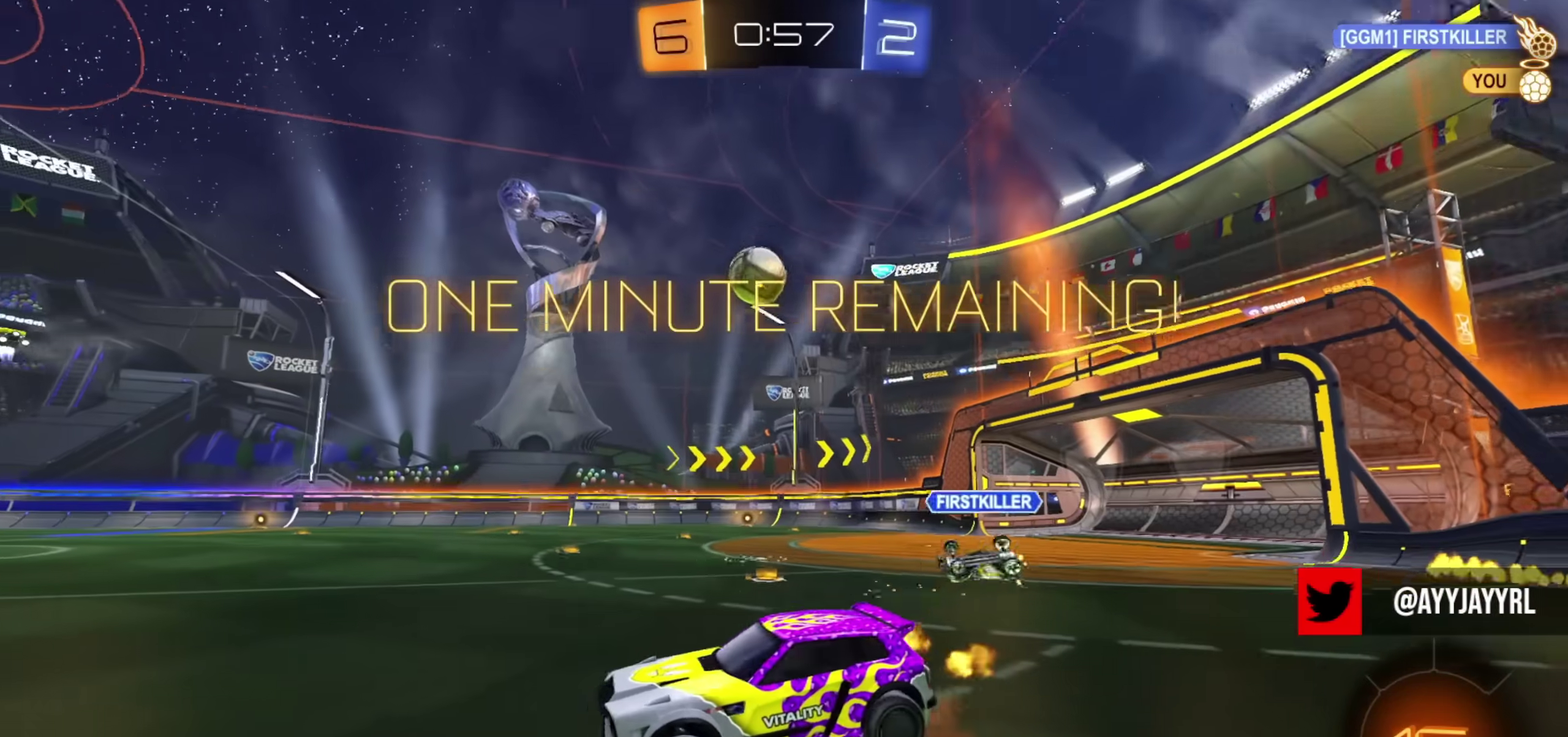
{"dt_ms": 501, "buttons": ["R2"], "left_stick": "left", "right_stick": "center", "events": [[67, "left_stick", "center"], [151, "left_stick", "left"], [201, "CIRCLE", "down"], [217, "left_stick", "center"], [301, "CIRCLE", "up"], [334, "left_stick", "down"], [434, "left_stick", "left"]]}